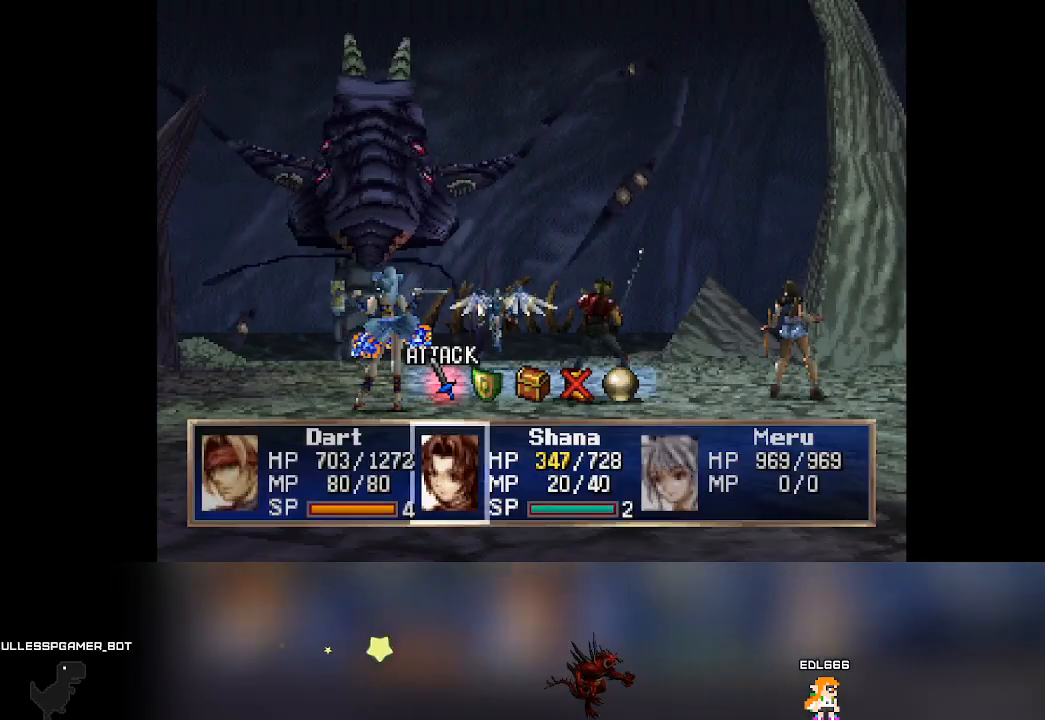
Gameplay with a controller (PlayStation layout); each line is a JSON object with the inputs held at the frame after it. "events" lists button and stick changes between this image and that frame as [ms after this image, input, new state], when the widget could be followed in between. Not read: L3 R3 right_stick.
{"buttons": ["DPAD_RIGHT"], "left_stick": "center", "events": [[500, "DPAD_RIGHT", "down"]]}
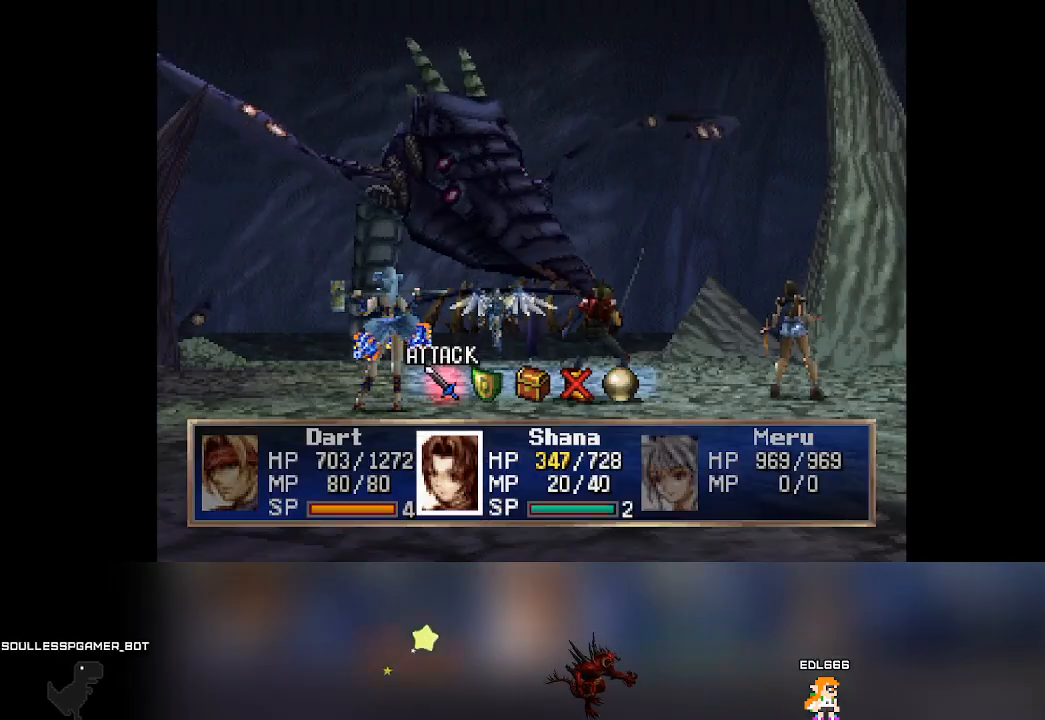
{"buttons": [], "left_stick": "center", "events": [[33, "DPAD_RIGHT", "up"], [233, "CROSS", "down"], [417, "CROSS", "up"]]}
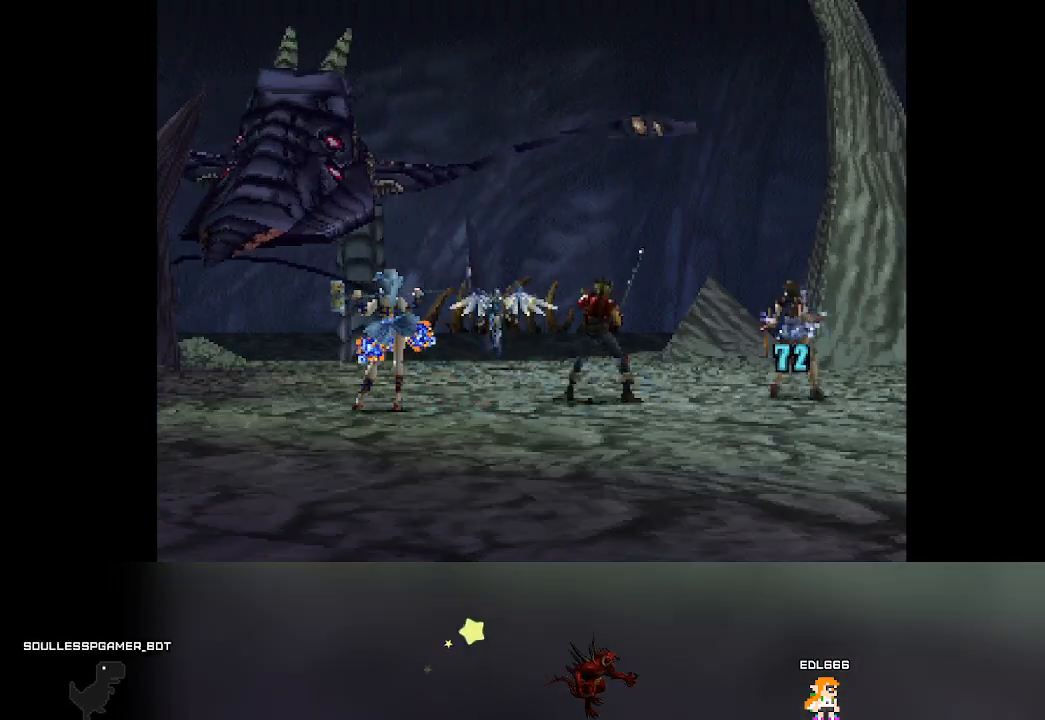
{"buttons": [], "left_stick": "center", "events": []}
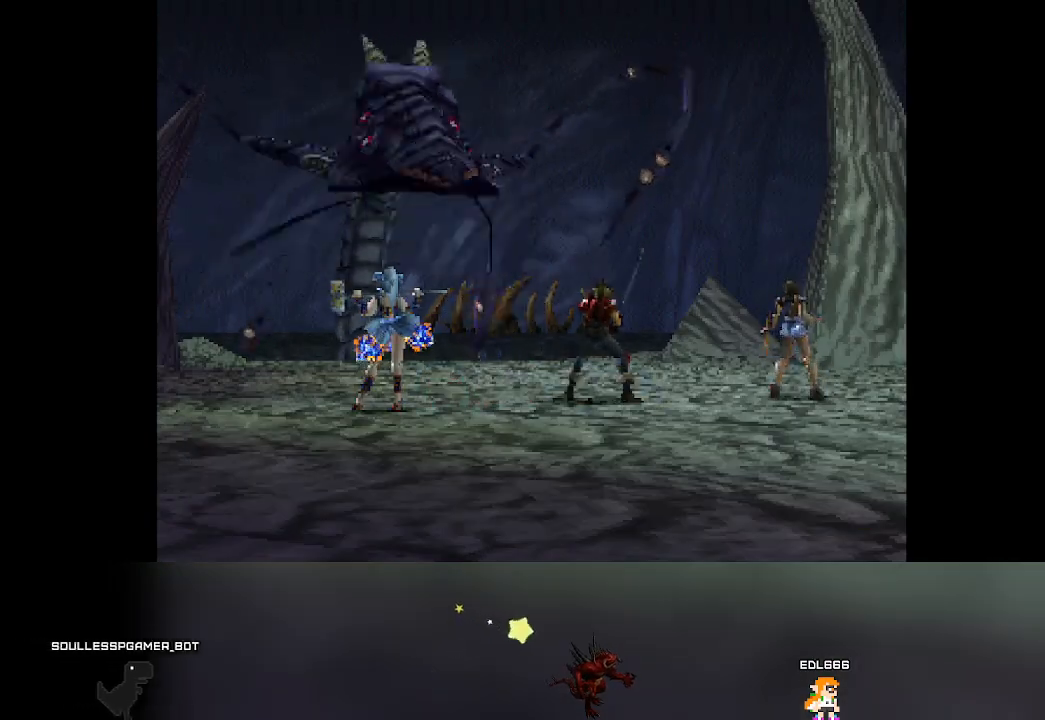
{"buttons": [], "left_stick": "center", "events": []}
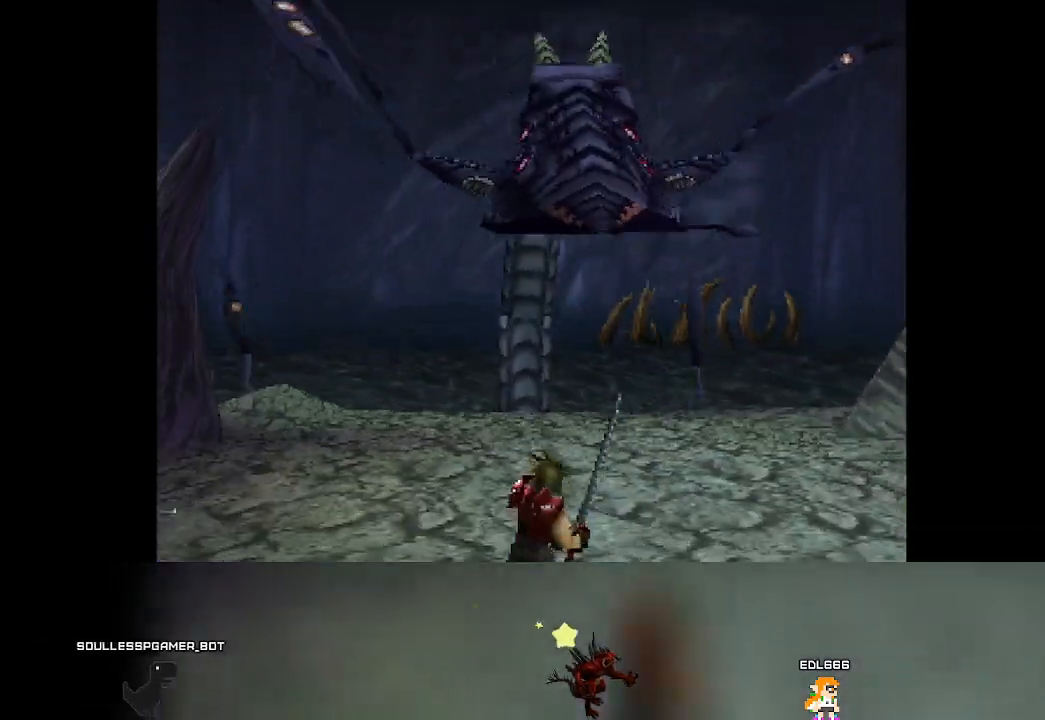
{"buttons": [], "left_stick": "center", "events": []}
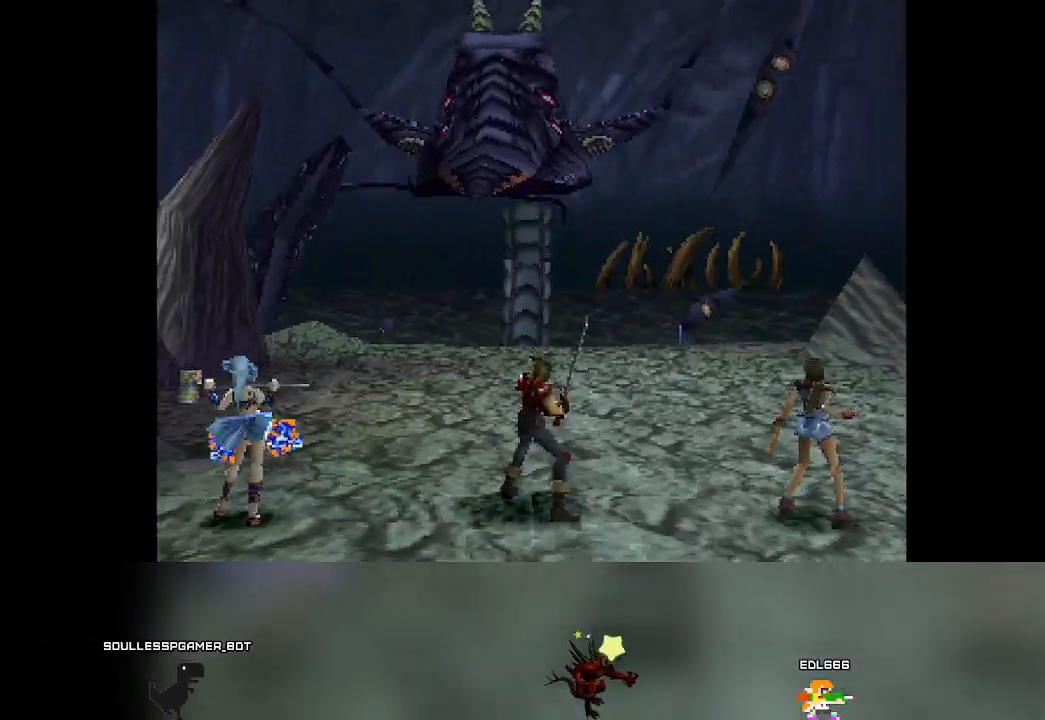
{"buttons": [], "left_stick": "center", "events": []}
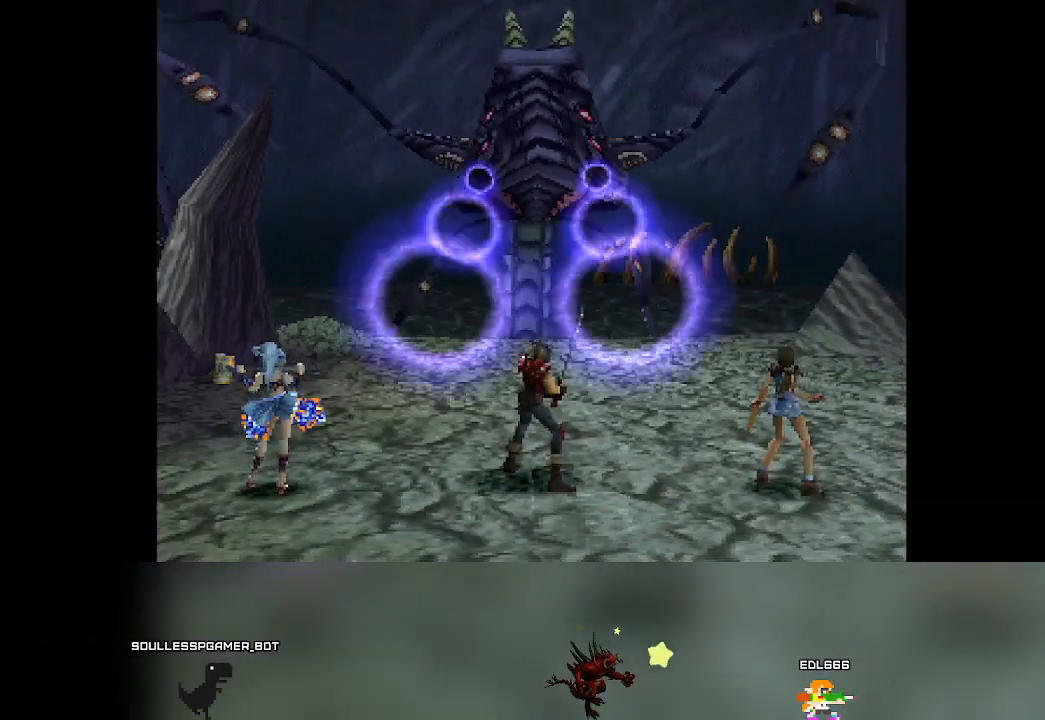
{"buttons": [], "left_stick": "center", "events": []}
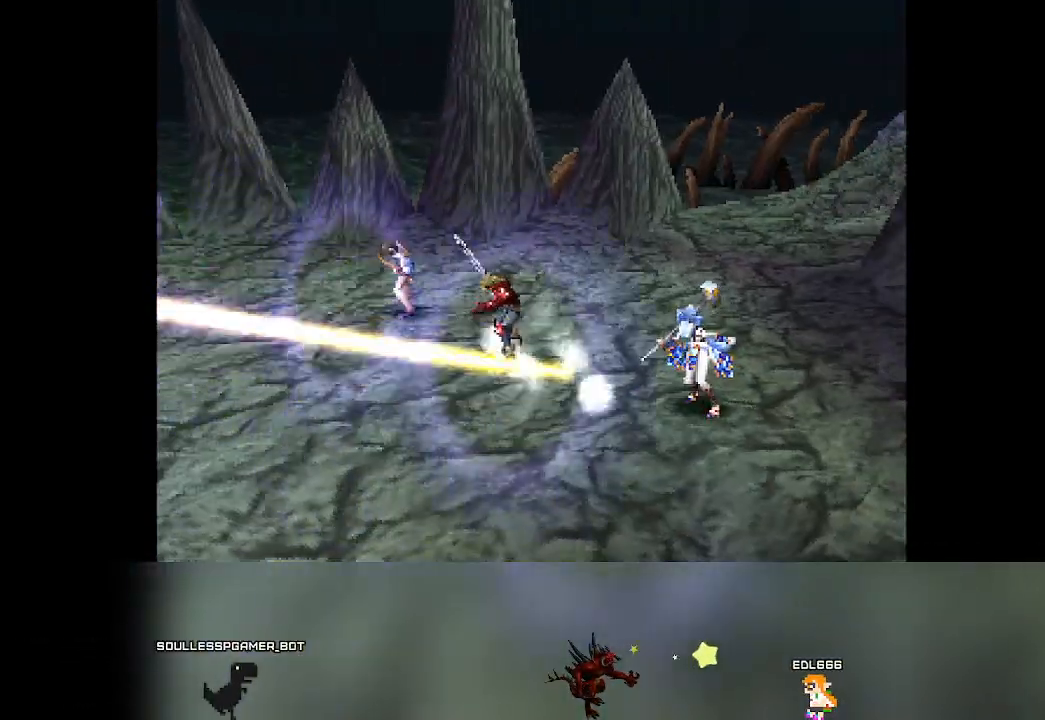
{"buttons": [], "left_stick": "center", "events": []}
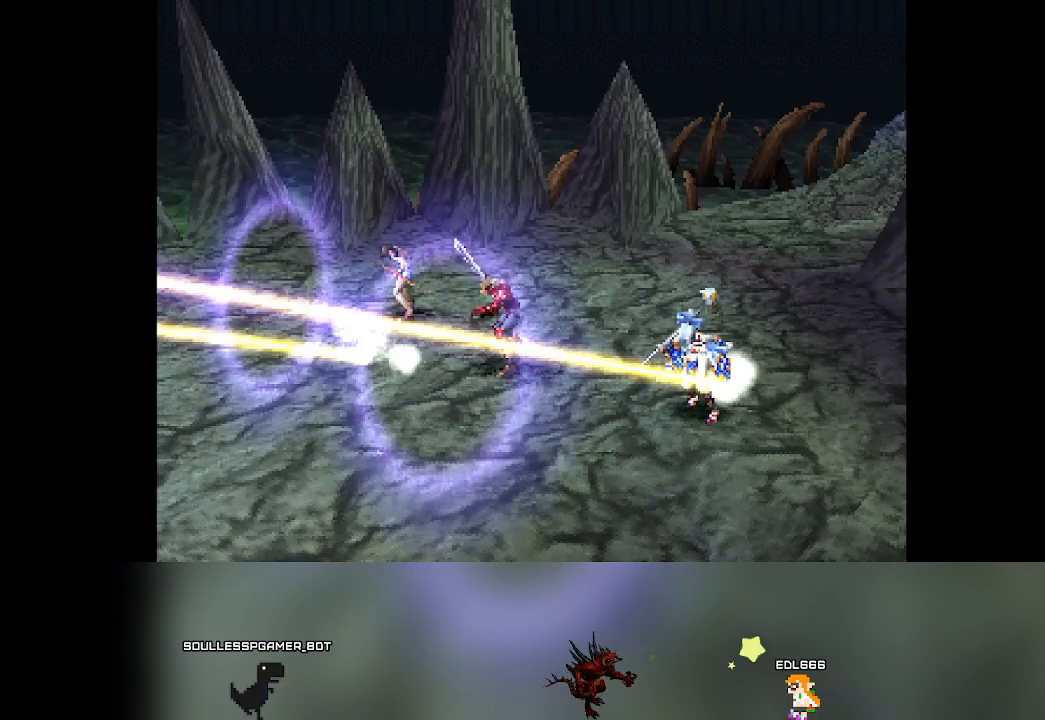
{"buttons": [], "left_stick": "center", "events": []}
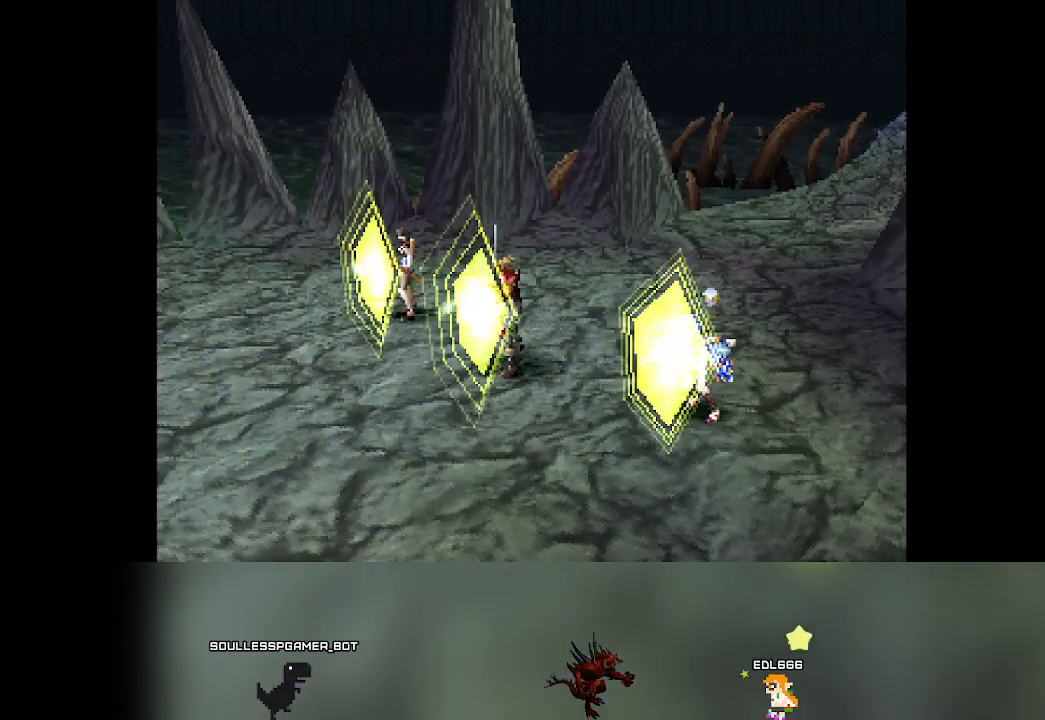
{"buttons": [], "left_stick": "center", "events": []}
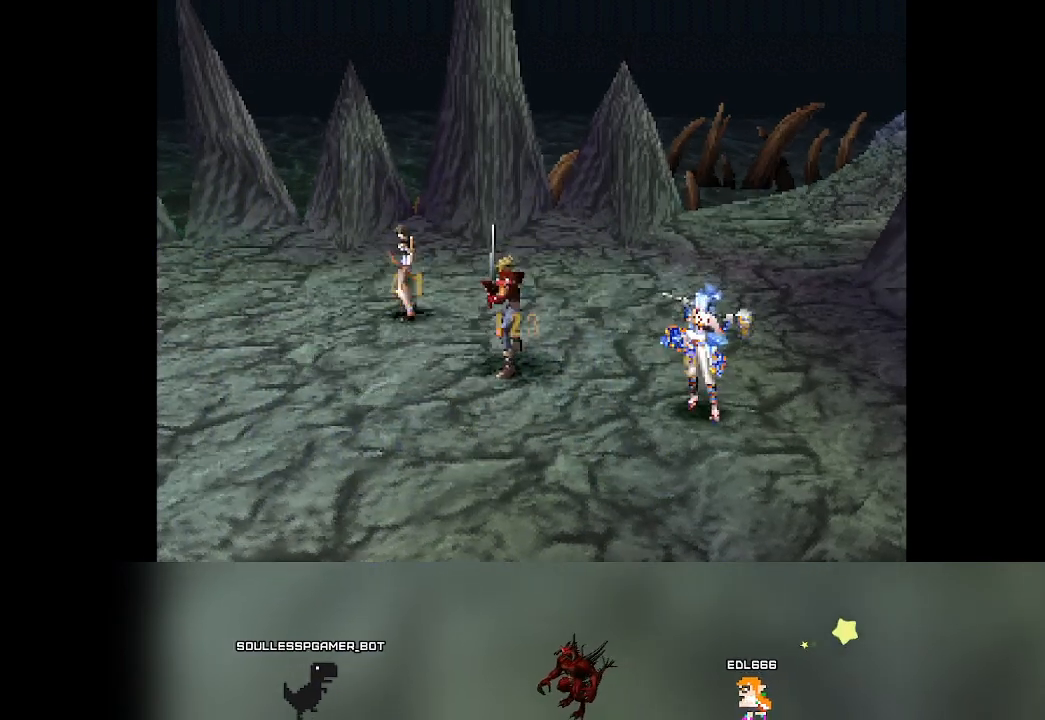
{"buttons": [], "left_stick": "center", "events": []}
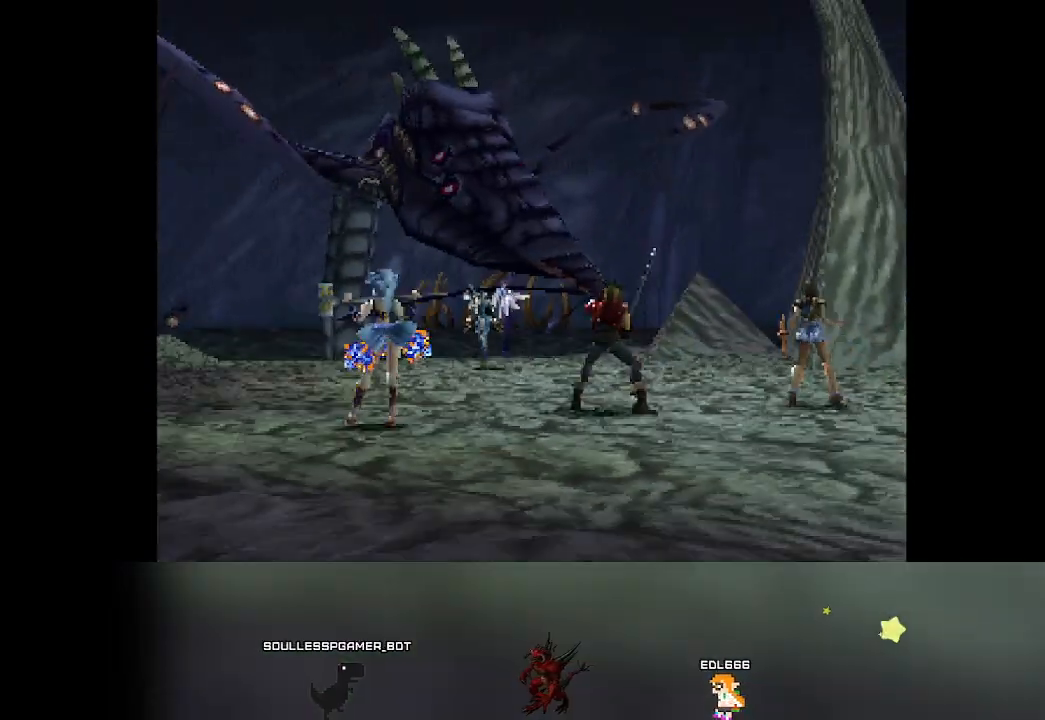
{"buttons": [], "left_stick": "center", "events": []}
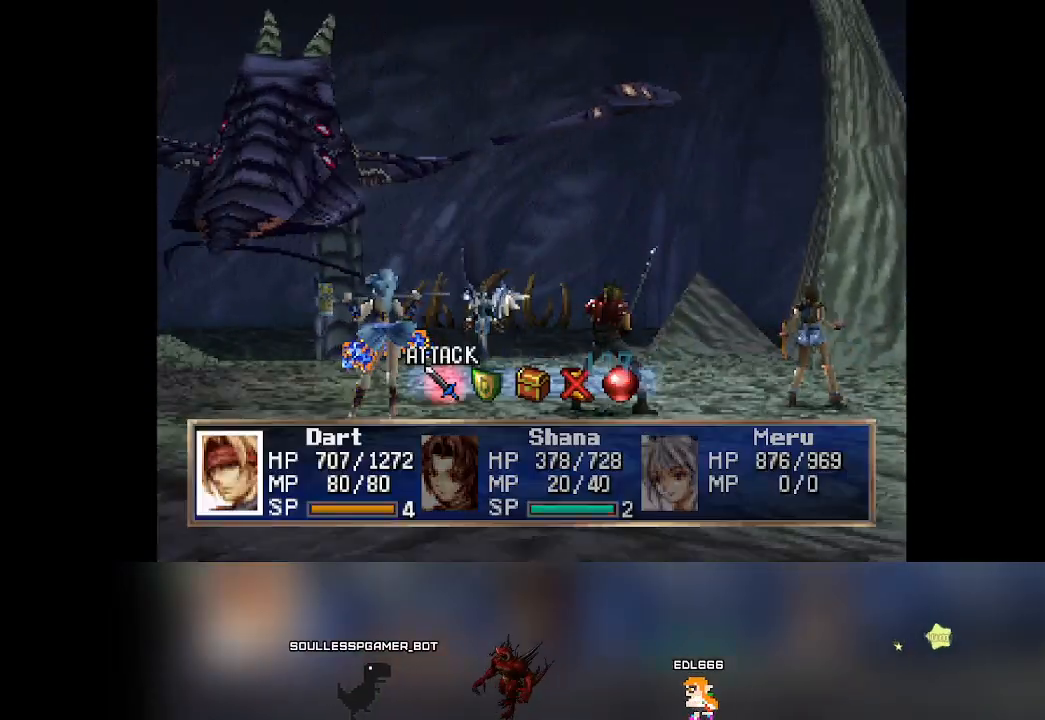
{"buttons": [], "left_stick": "center", "events": [[233, "DPAD_RIGHT", "down"], [283, "DPAD_RIGHT", "up"]]}
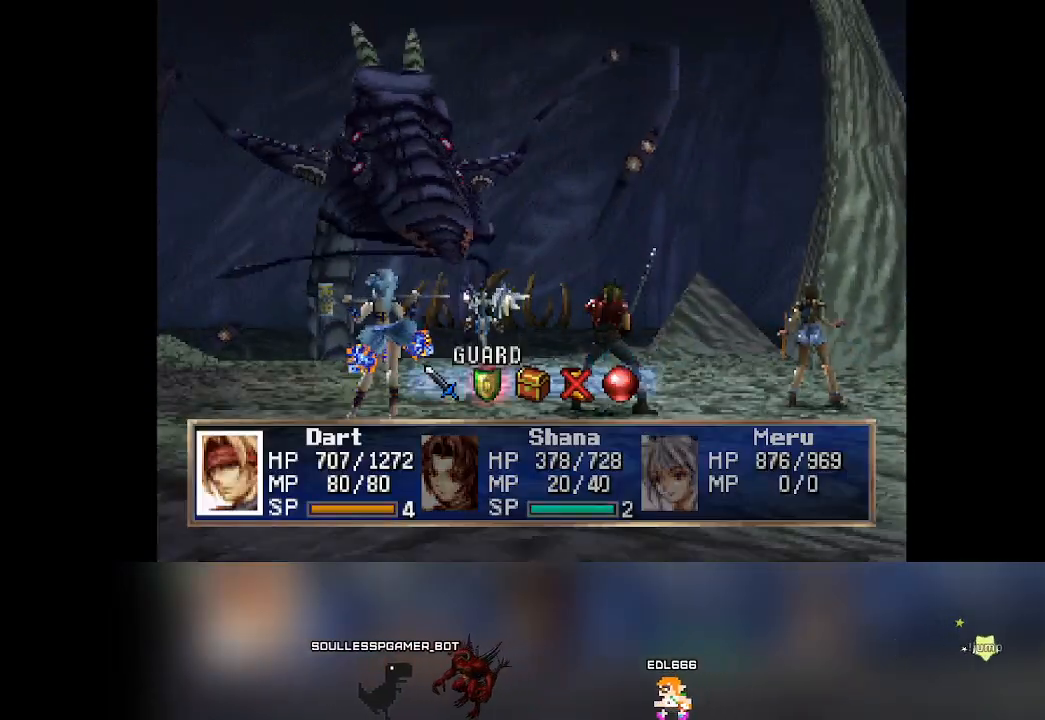
{"buttons": [], "left_stick": "center", "events": [[50, "CROSS", "down"], [233, "CROSS", "up"]]}
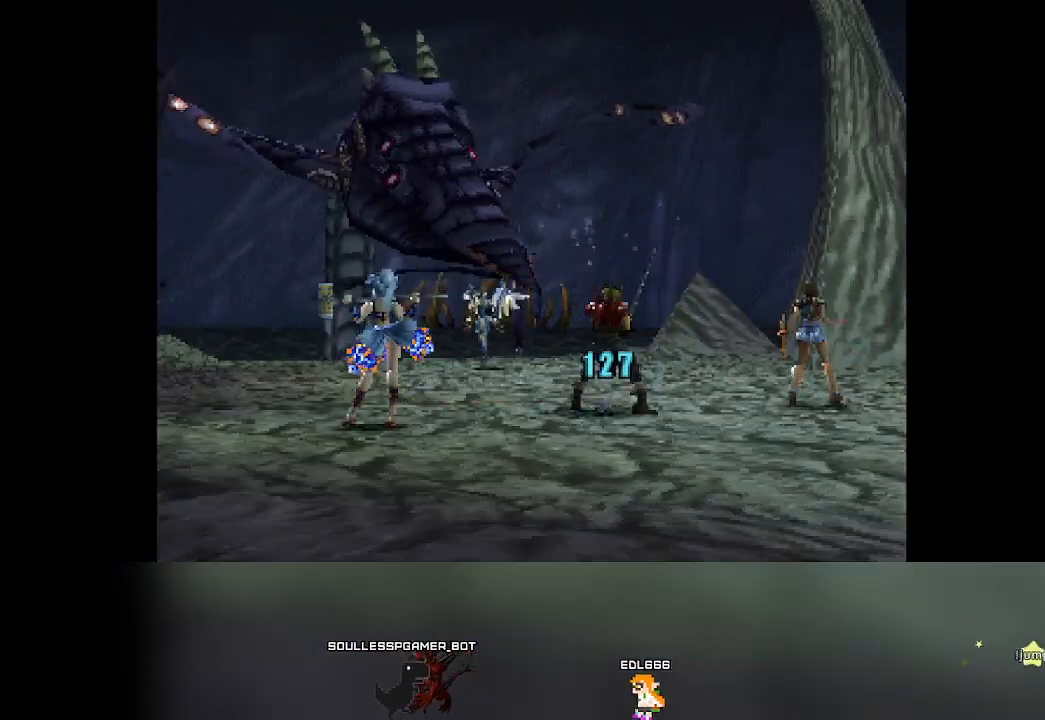
{"buttons": [], "left_stick": "center", "events": []}
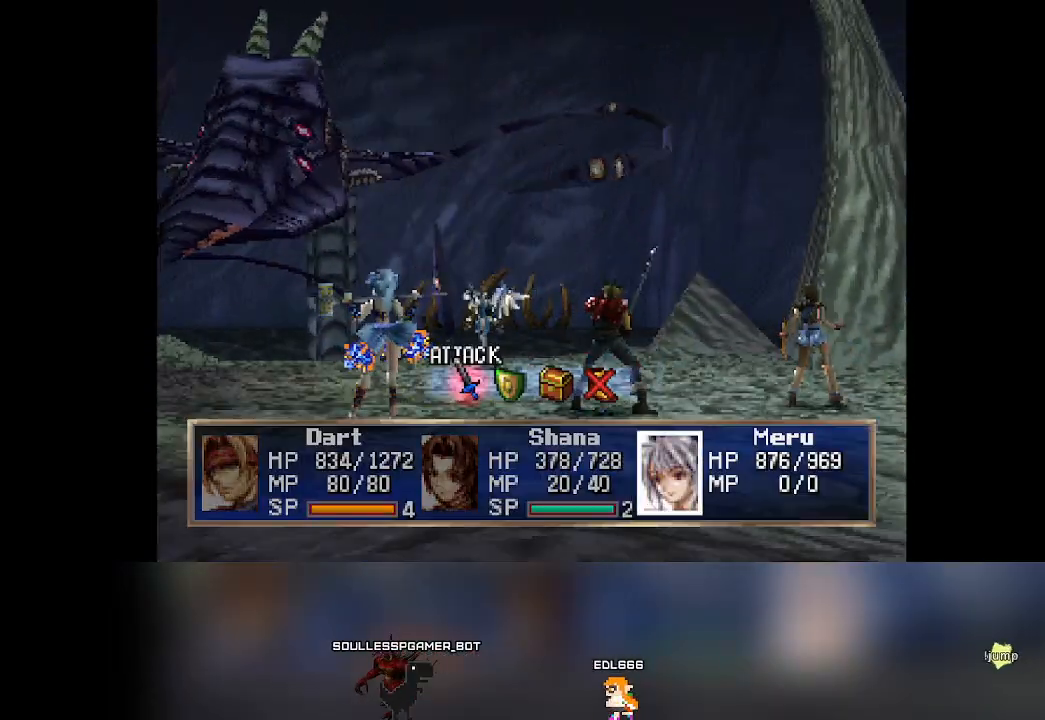
{"buttons": [], "left_stick": "center", "events": [[200, "DPAD_RIGHT", "down"], [217, "DPAD_RIGHT", "up"]]}
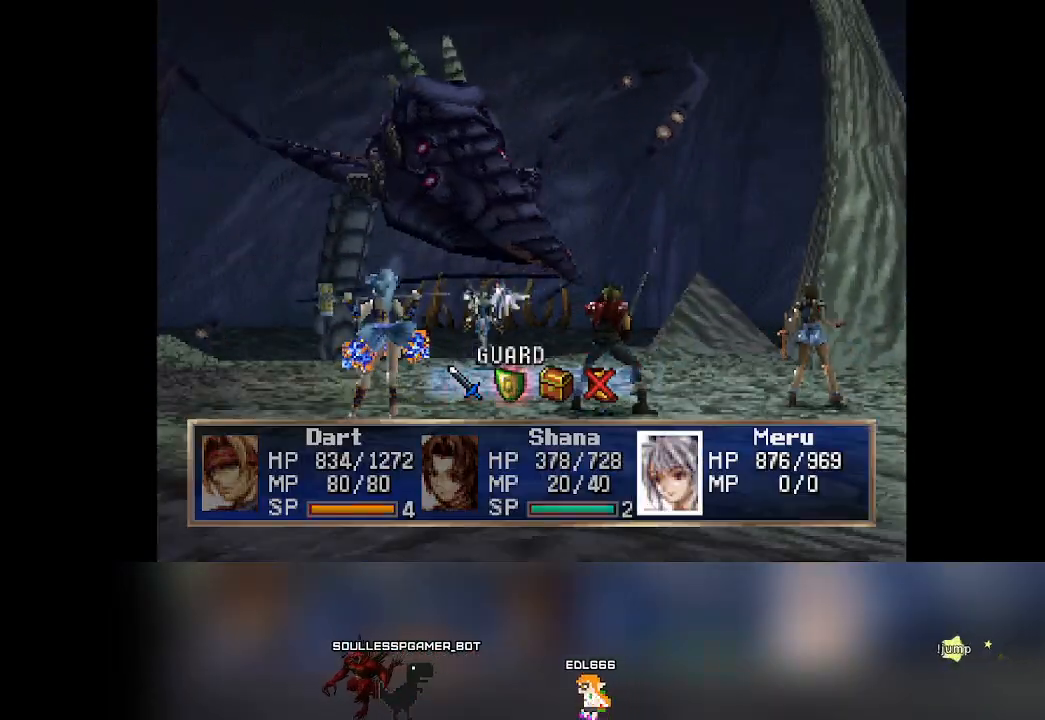
{"buttons": [], "left_stick": "center", "events": [[17, "CROSS", "down"], [167, "CROSS", "up"]]}
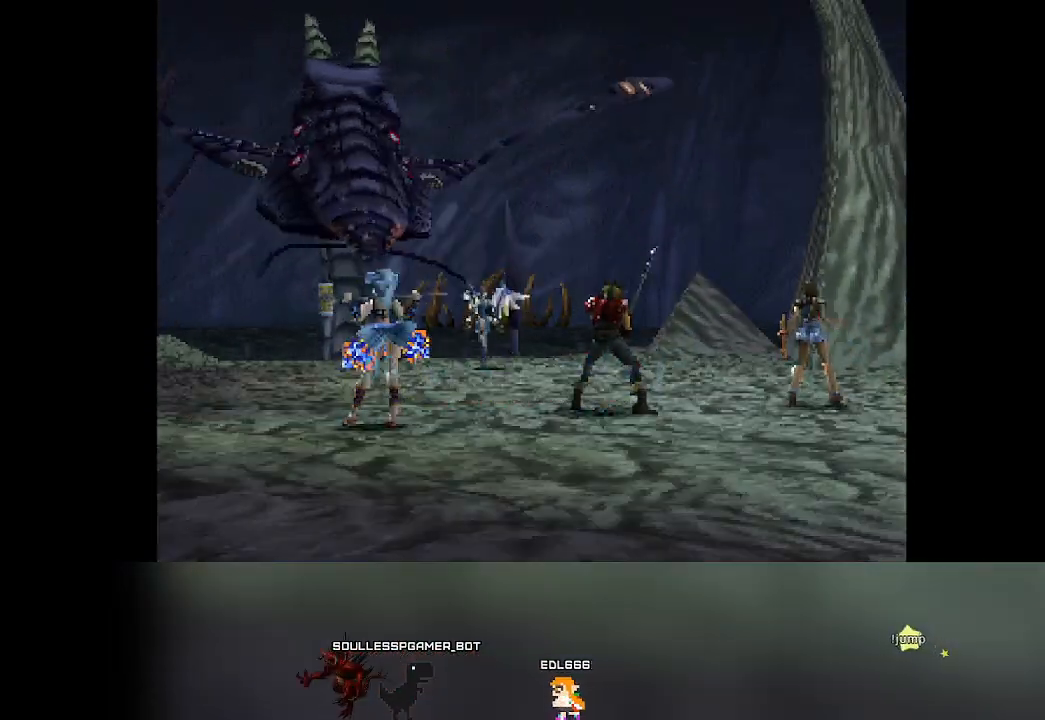
{"buttons": [], "left_stick": "center", "events": []}
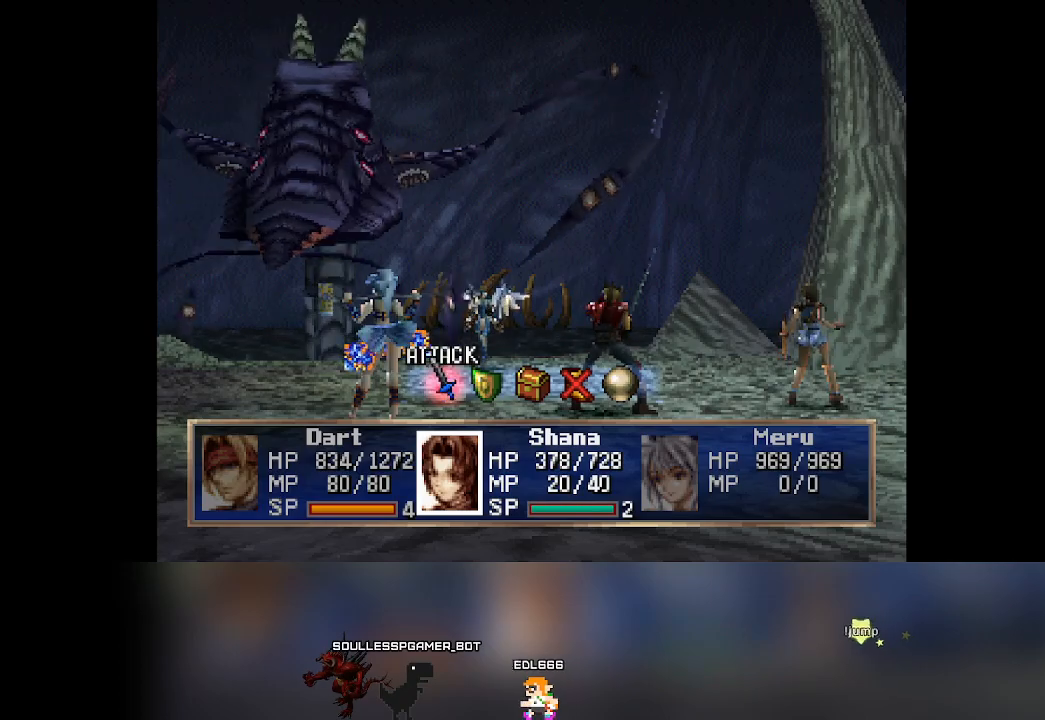
{"buttons": ["CROSS"], "left_stick": "center", "events": [[150, "DPAD_RIGHT", "down"], [183, "DPAD_RIGHT", "up"], [483, "CROSS", "down"]]}
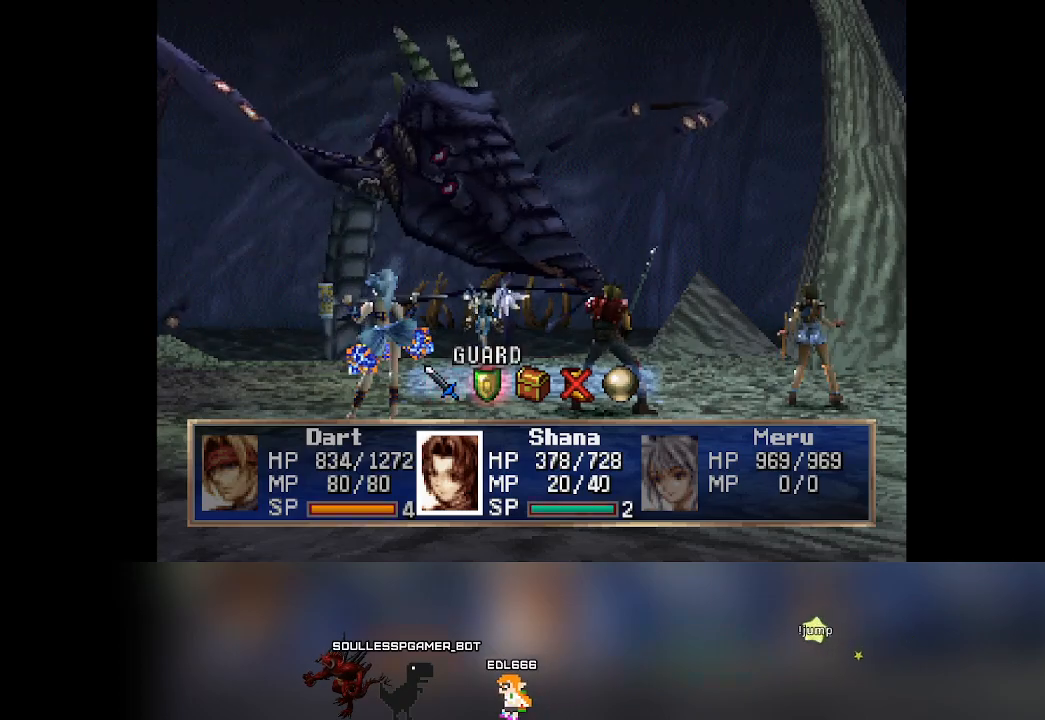
{"buttons": [], "left_stick": "center", "events": [[167, "CROSS", "up"]]}